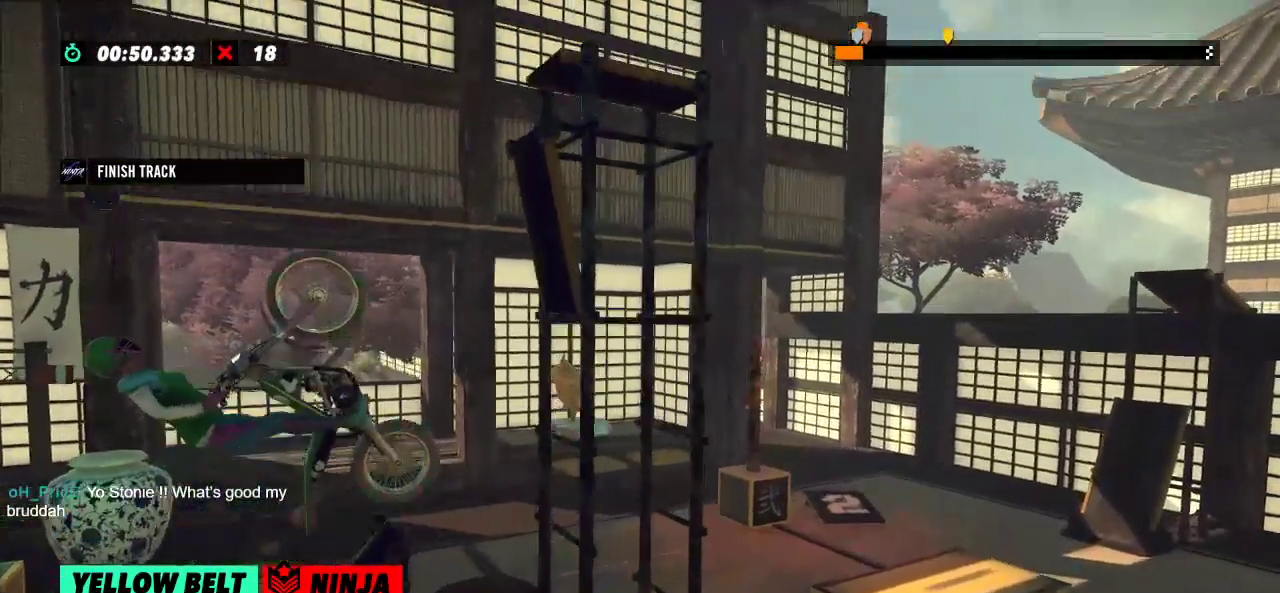
Gameplay with a controller (Xbox layout); each line is a JSON object with the inputs held at the frame after it. "events" lists button and stick changes between this image and that frame as [ms after this image, input, new state], when the widget could be followed in between. Not read: A B DPAD_DOWN DPAD_LEFT DPAD_RIGHT DPAD_UP L1 L3 R1 R3 SELECT START X Y right_stick.
{"buttons": ["R2"], "left_stick": "right", "events": []}
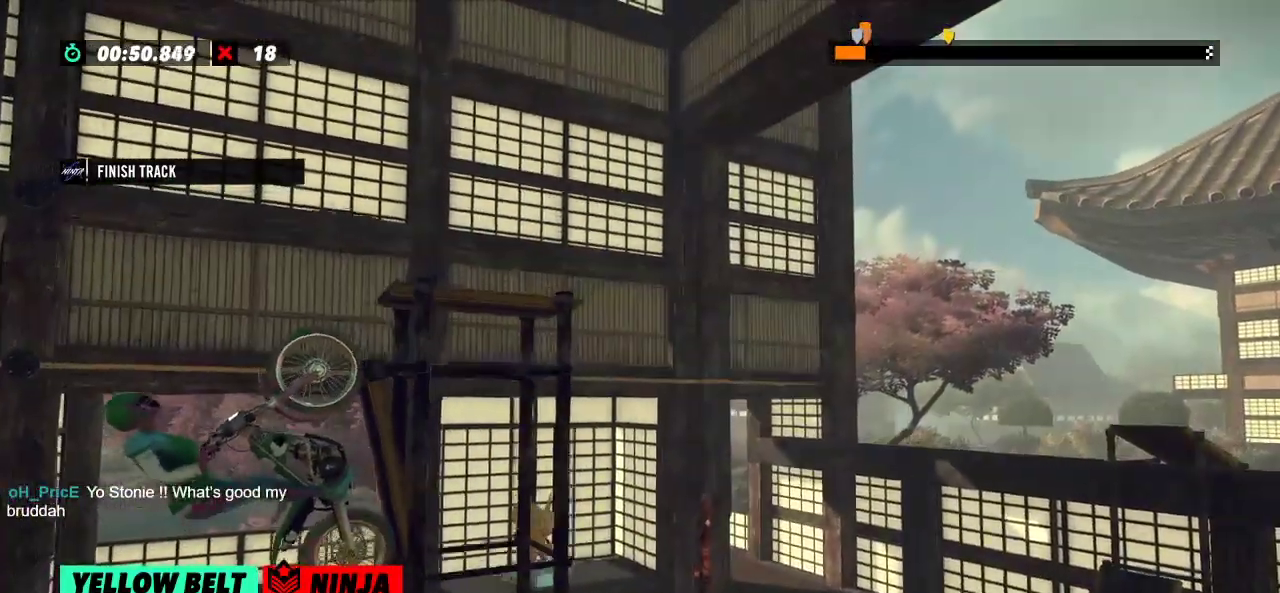
{"buttons": ["L2"], "left_stick": "center", "events": [[301, "R2", "up"], [367, "left_stick", "center"], [401, "L2", "down"]]}
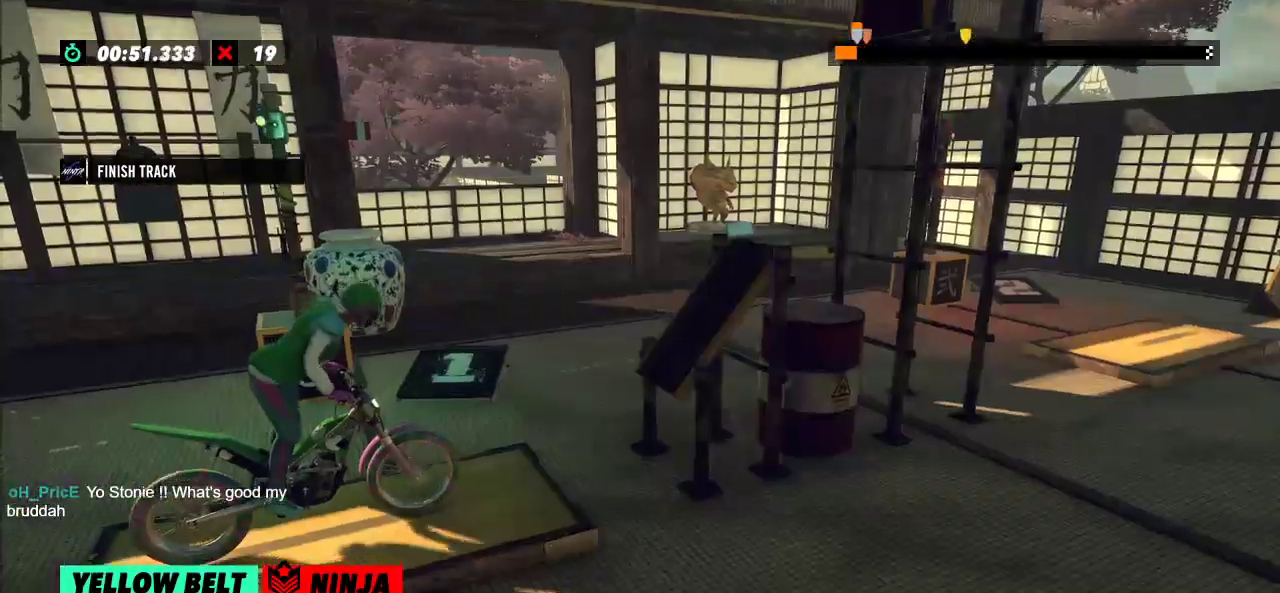
{"buttons": ["R2"], "left_stick": "right", "events": [[17, "L2", "up"], [100, "R2", "down"], [133, "left_stick", "left"], [434, "left_stick", "right"]]}
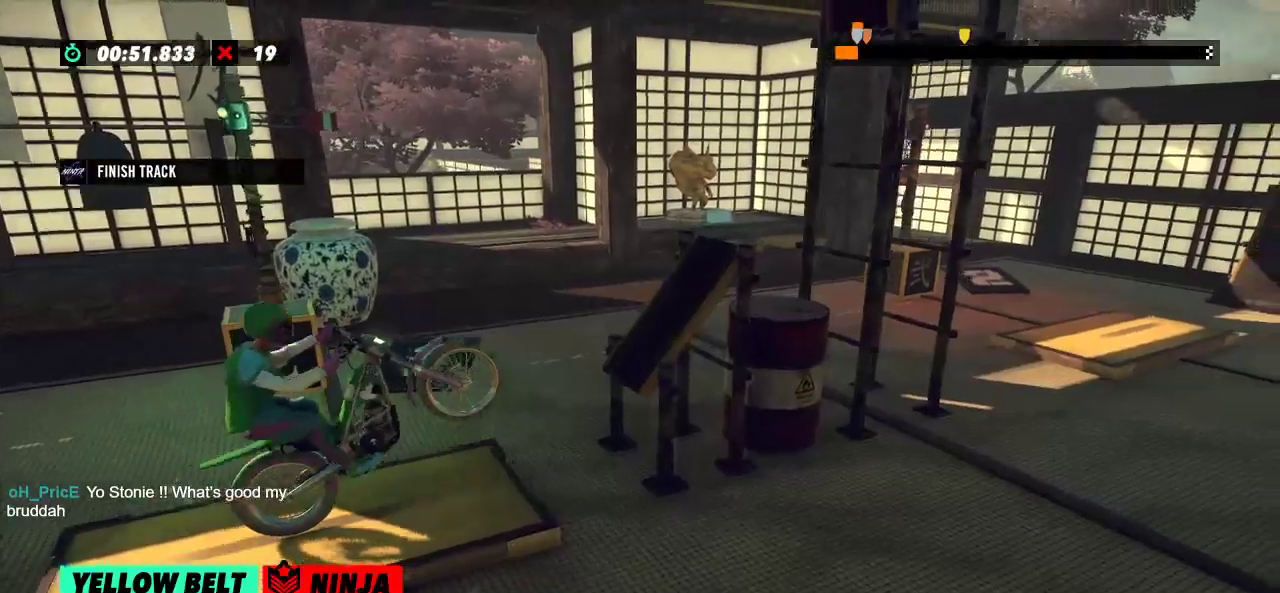
{"buttons": ["R2"], "left_stick": "right"}
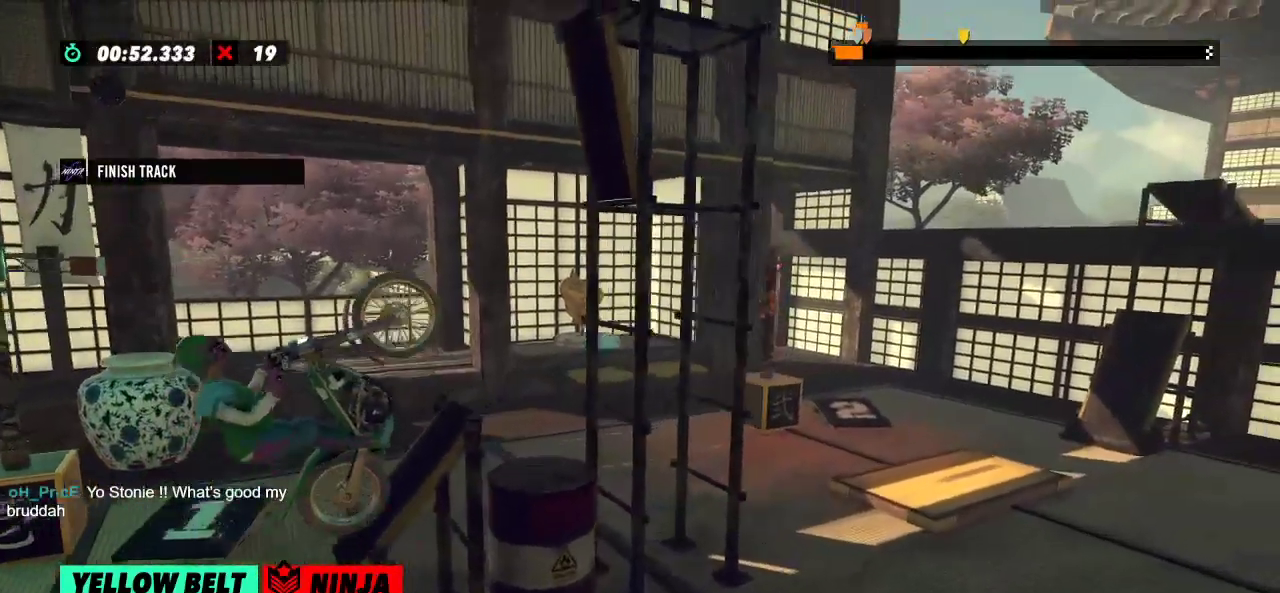
{"buttons": ["R2"], "left_stick": "center", "events": [[83, "left_stick", "center"], [350, "left_stick", "left"], [417, "left_stick", "center"]]}
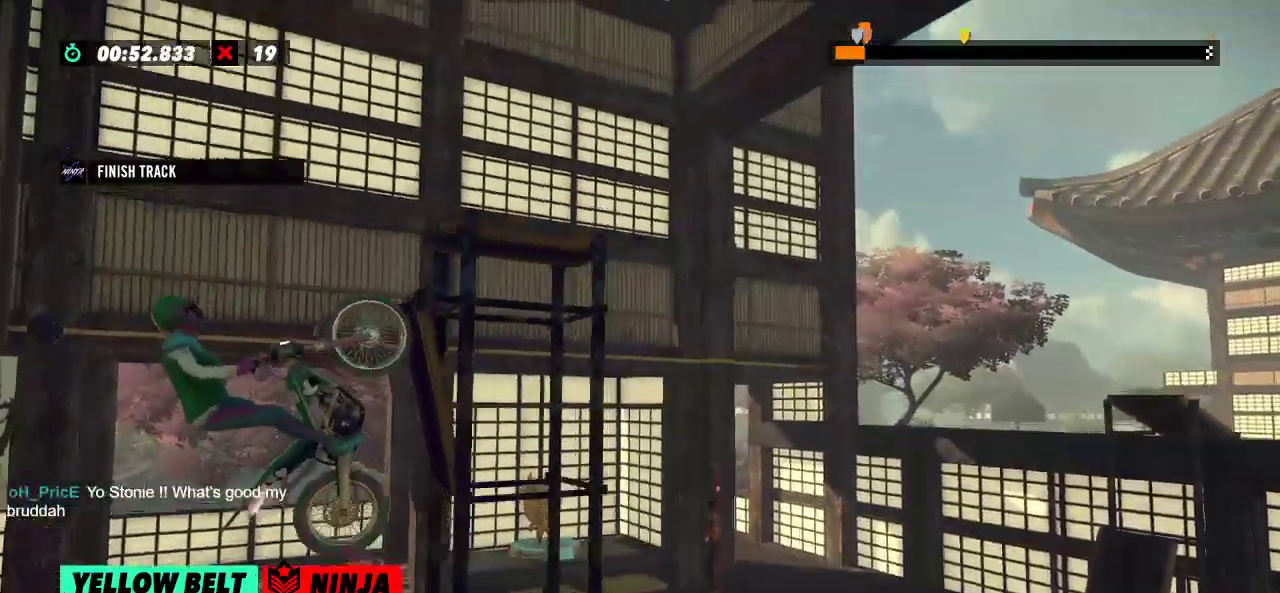
{"buttons": [], "left_stick": "center", "events": [[34, "left_stick", "right"], [484, "R2", "up"], [501, "left_stick", "center"]]}
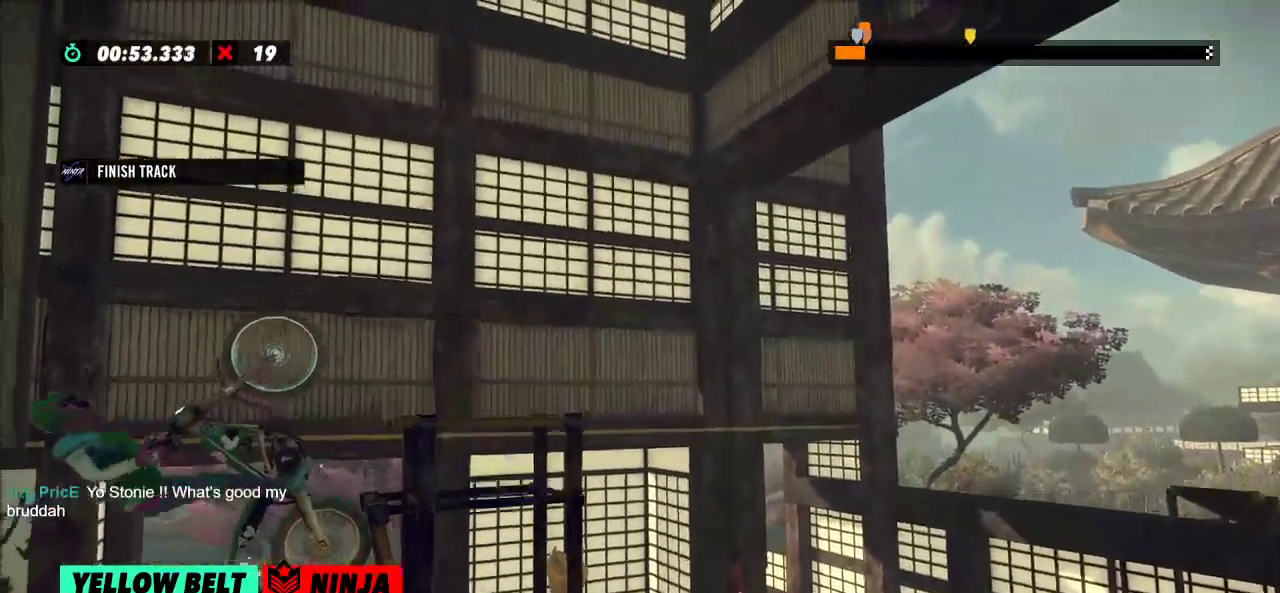
{"buttons": ["R2"], "left_stick": "left", "events": [[17, "L2", "down"], [183, "L2", "up"], [234, "R2", "down"], [284, "left_stick", "left"]]}
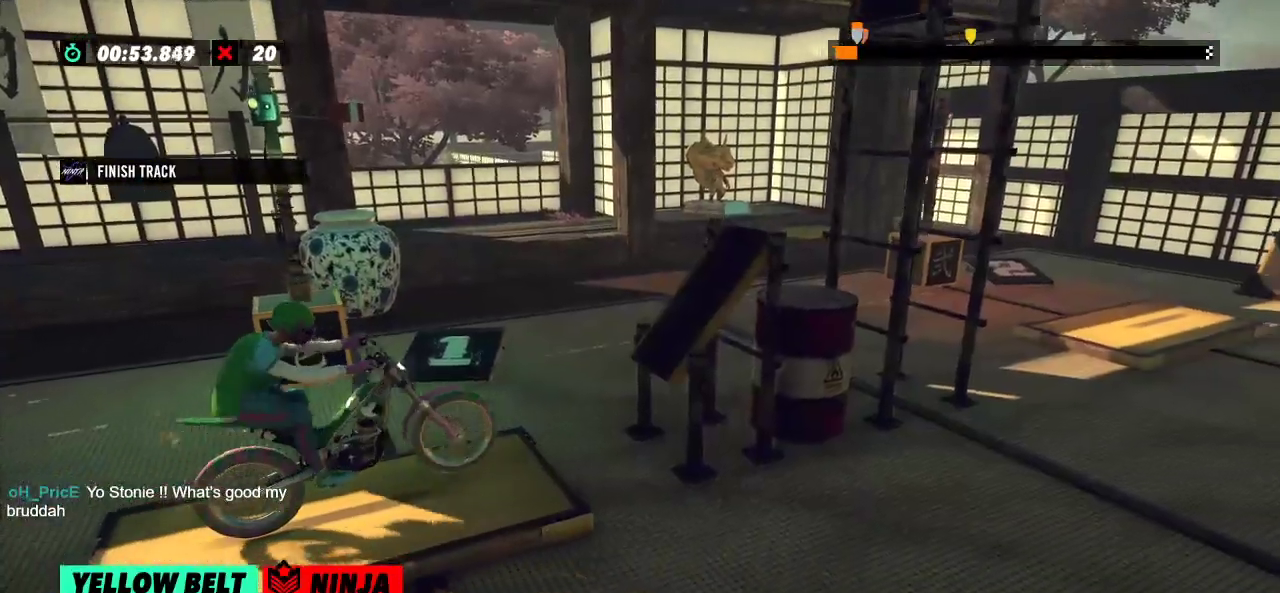
{"buttons": ["R2"], "left_stick": "right"}
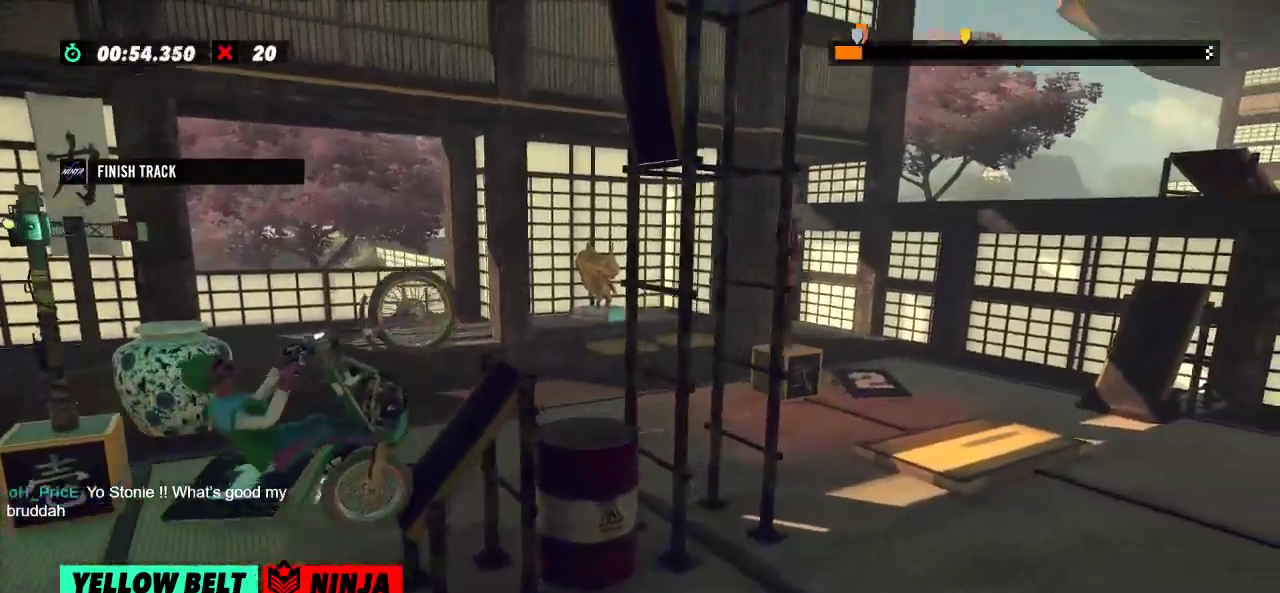
{"buttons": ["R2"], "left_stick": "center", "events": [[200, "left_stick", "center"]]}